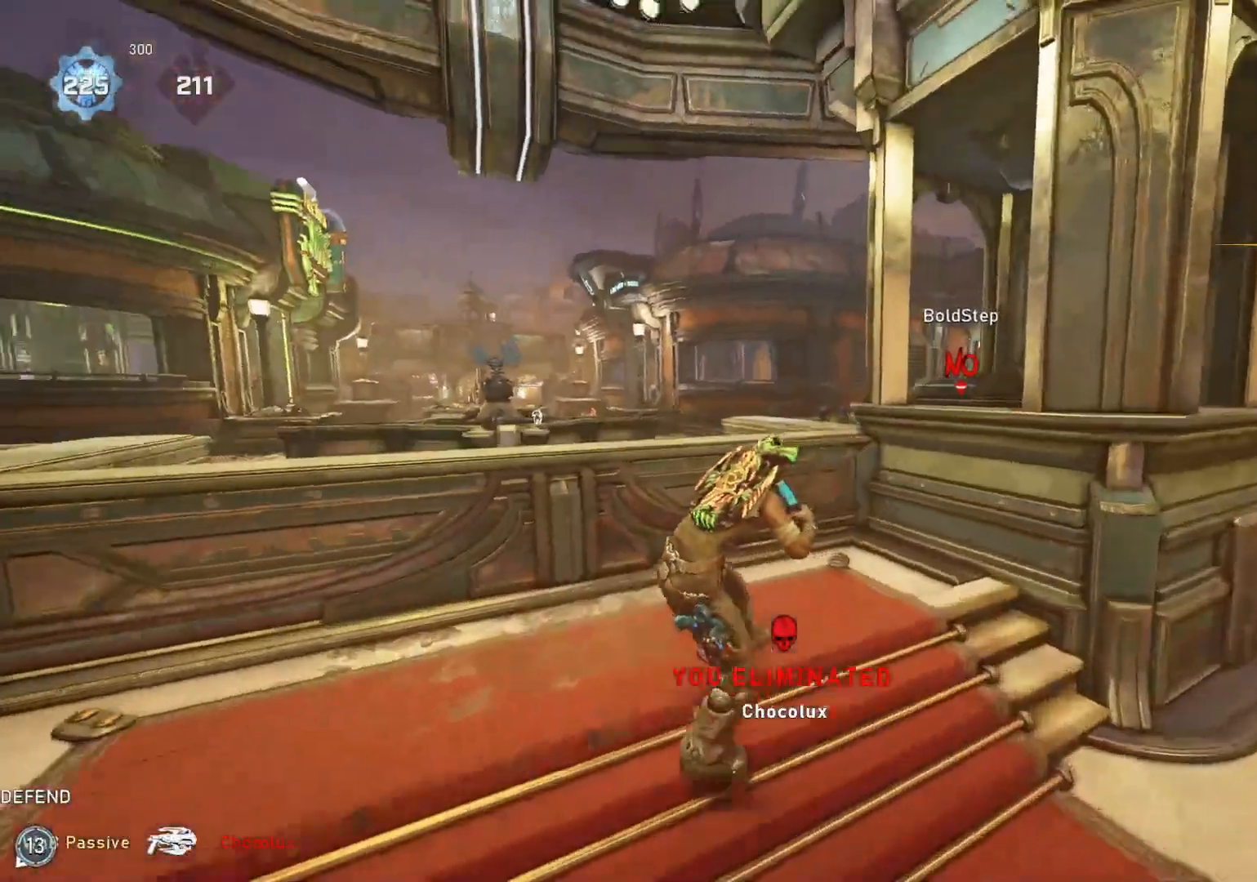
Gameplay with a controller (Xbox layout); each line is a JSON object with the inputs held at the frame after it. "events" lists button and stick changes between this image and that frame as [ms after this image, input, new state], when the widget could be followed in between. Not read: L1.
{"buttons": [], "left_stick": "left", "right_stick": "right", "events": [[133, "left_stick", "center"], [150, "right_stick", "down"], [283, "DPAD_DOWN", "down"], [333, "DPAD_DOWN", "up"], [417, "right_stick", "right"], [483, "left_stick", "left"]]}
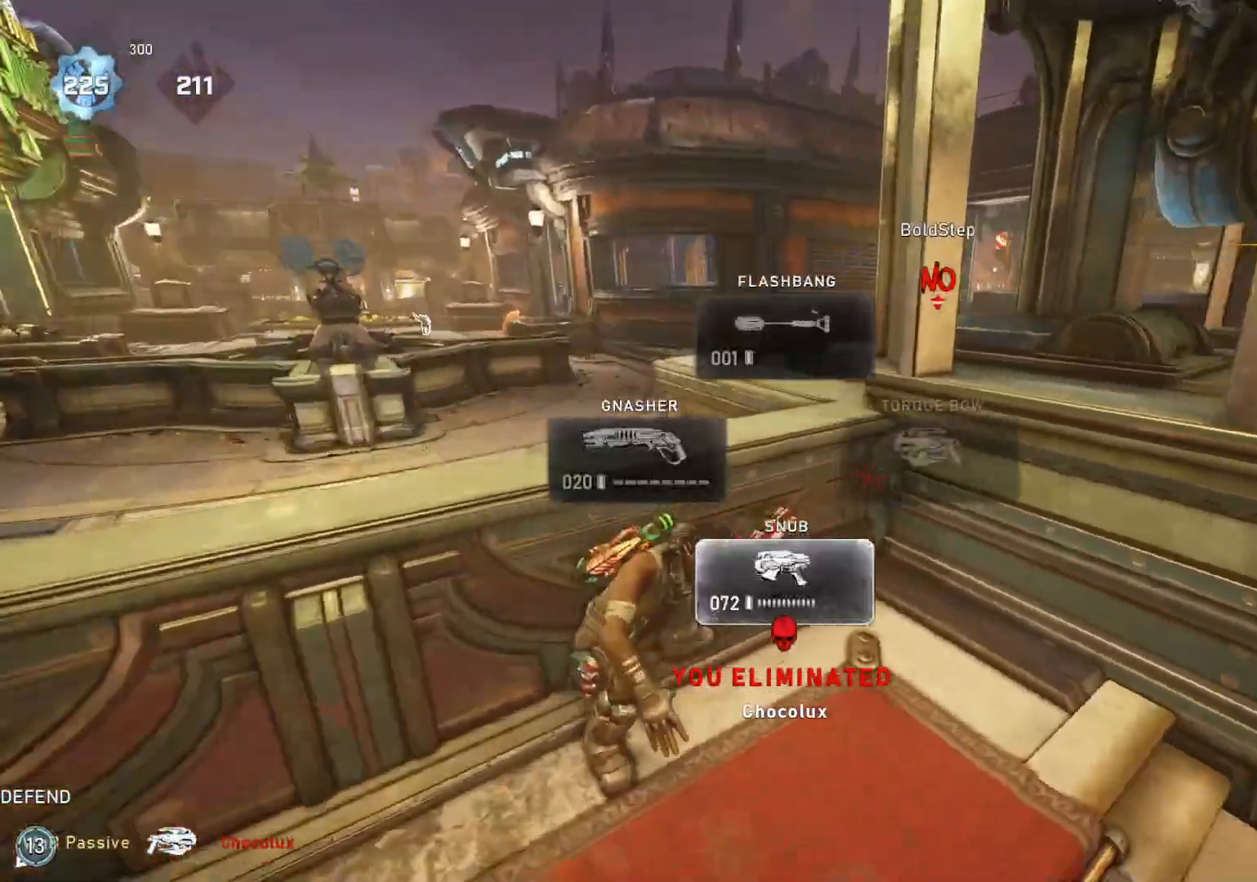
{"buttons": [], "left_stick": "center", "right_stick": "center", "events": [[67, "right_stick", "center"], [167, "left_stick", "center"], [167, "right_stick", "right"], [233, "right_stick", "center"]]}
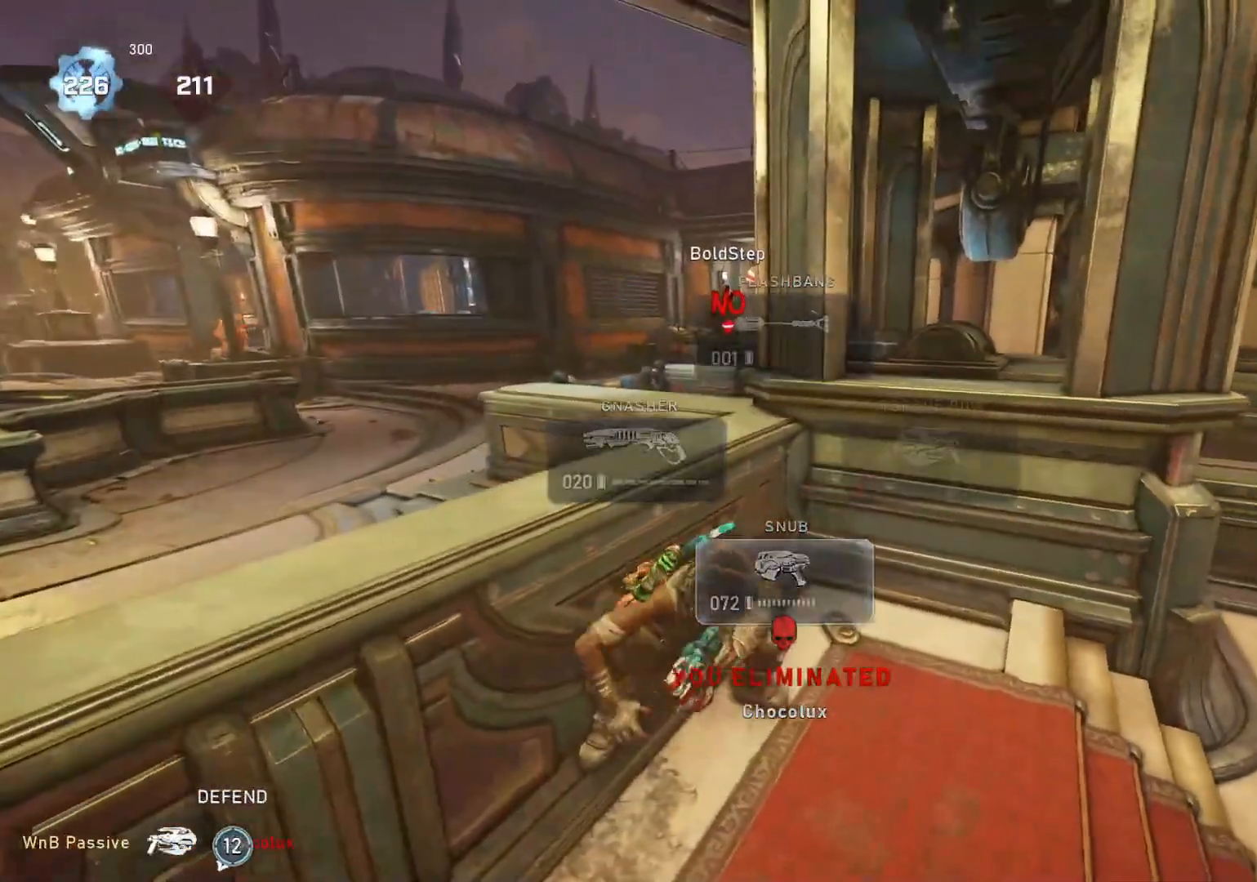
{"buttons": [], "left_stick": "center", "right_stick": "center", "events": [[33, "A", "down"], [150, "A", "up"], [250, "right_stick", "left"], [367, "right_stick", "center"]]}
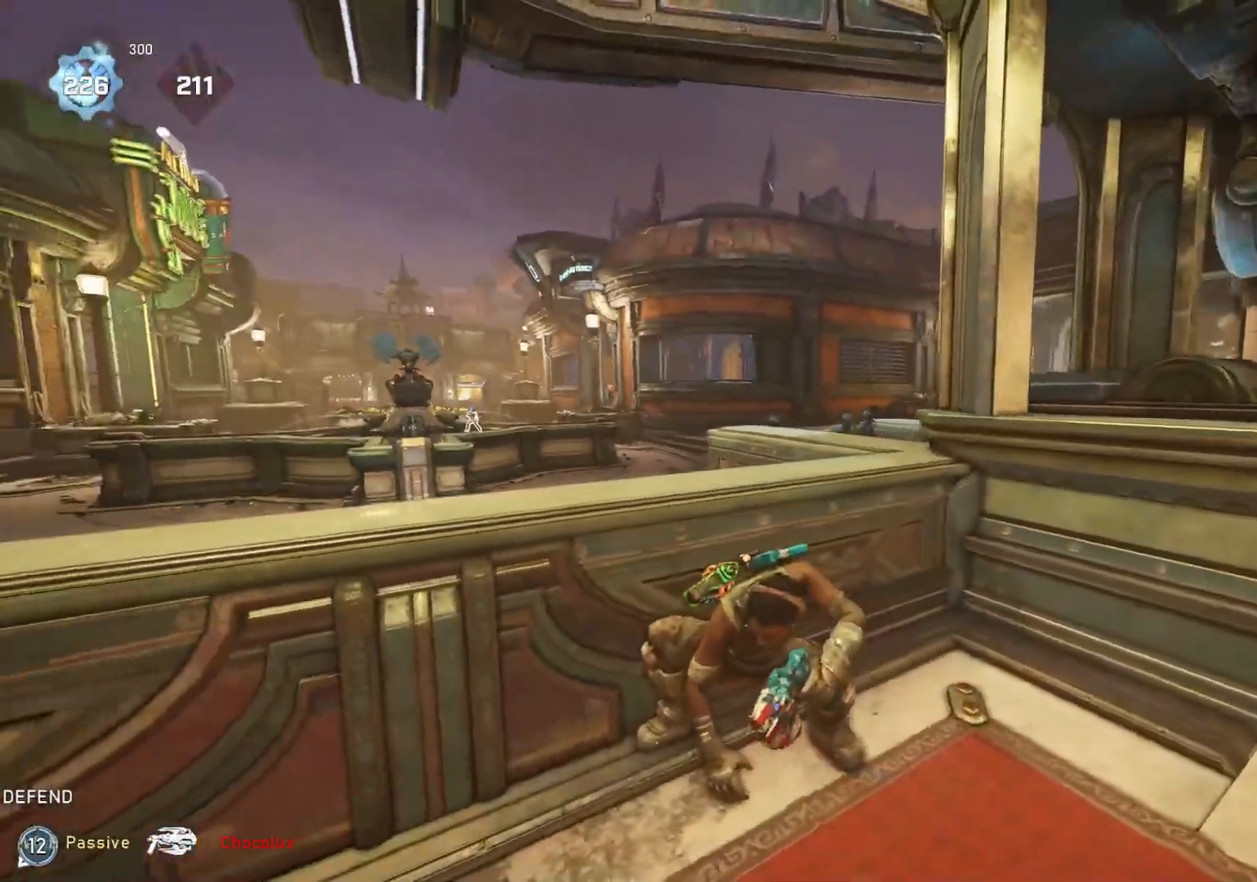
{"buttons": ["A"], "left_stick": "center", "right_stick": "center", "events": [[333, "A", "down"]]}
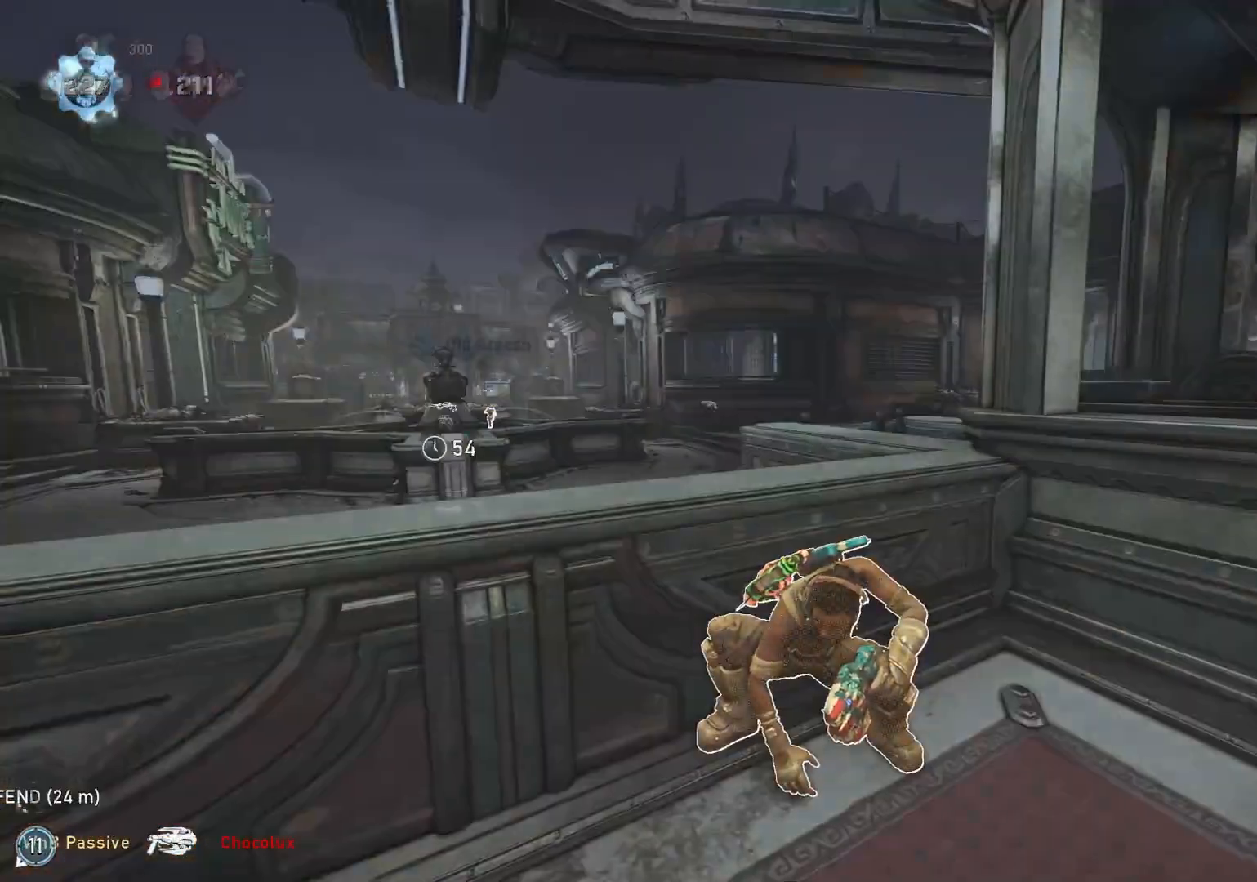
{"buttons": ["A"], "left_stick": "center", "right_stick": "center", "events": [[100, "R1", "down"], [167, "R1", "up"]]}
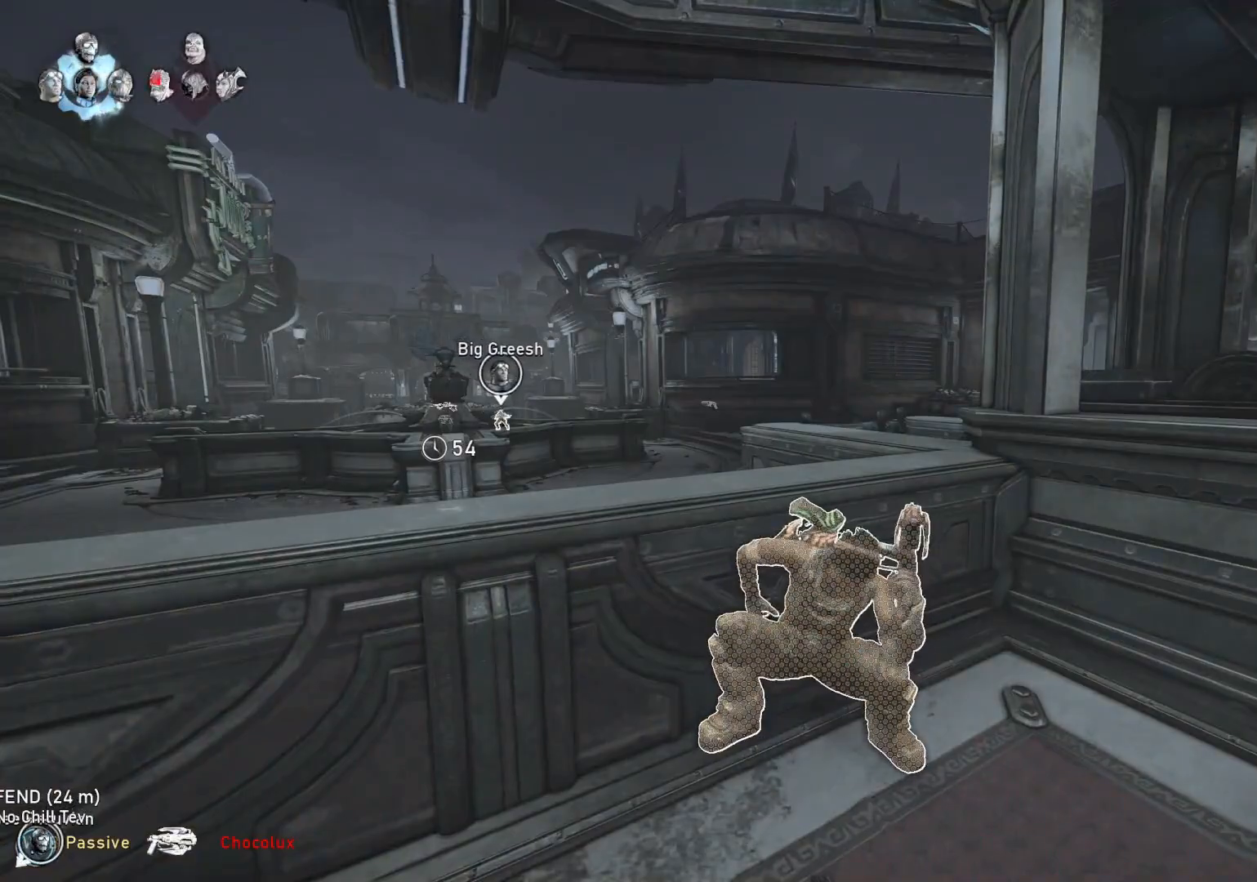
{"buttons": [], "left_stick": "center", "right_stick": "center", "events": [[150, "R1", "down"], [233, "R1", "up"], [300, "A", "up"]]}
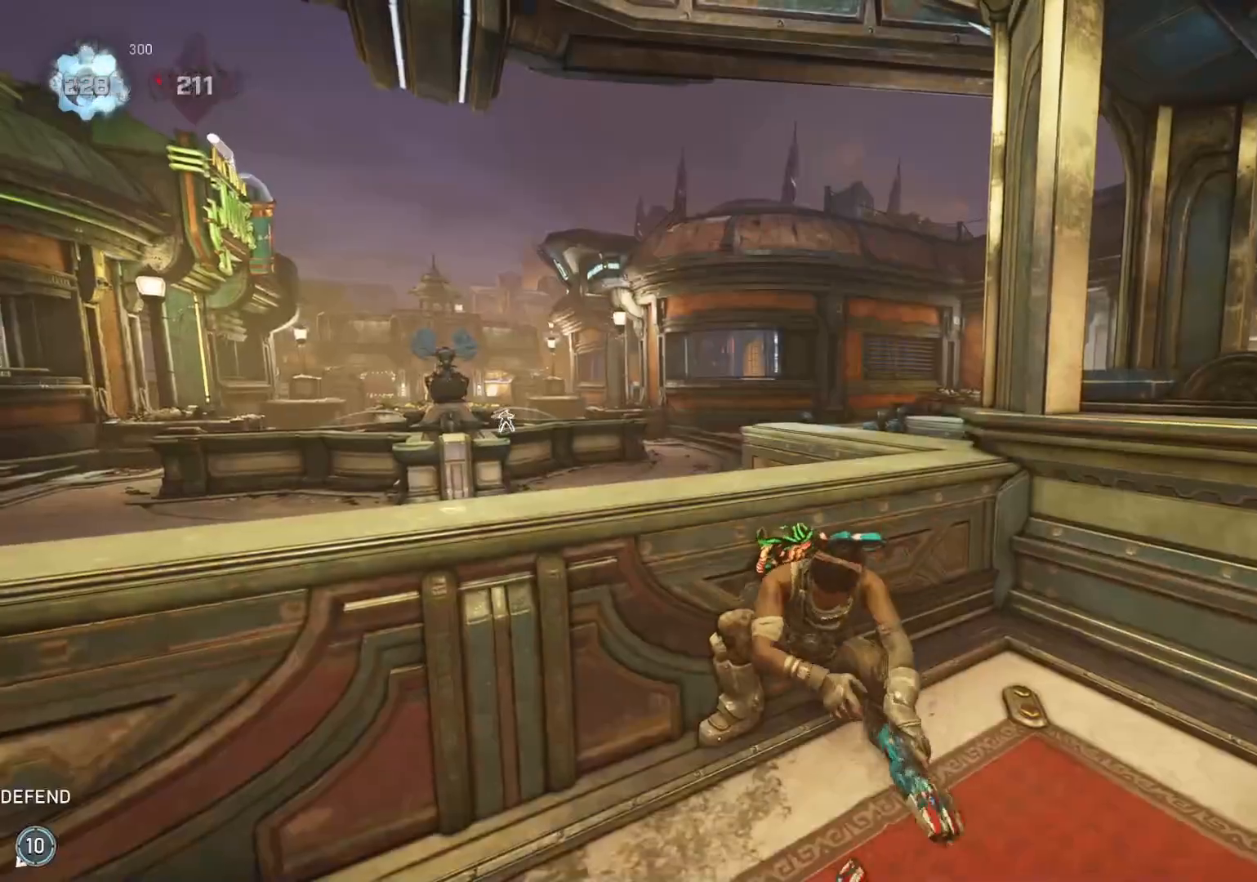
{"buttons": [], "left_stick": "center", "right_stick": "center", "events": [[267, "right_stick", "left"], [367, "right_stick", "center"]]}
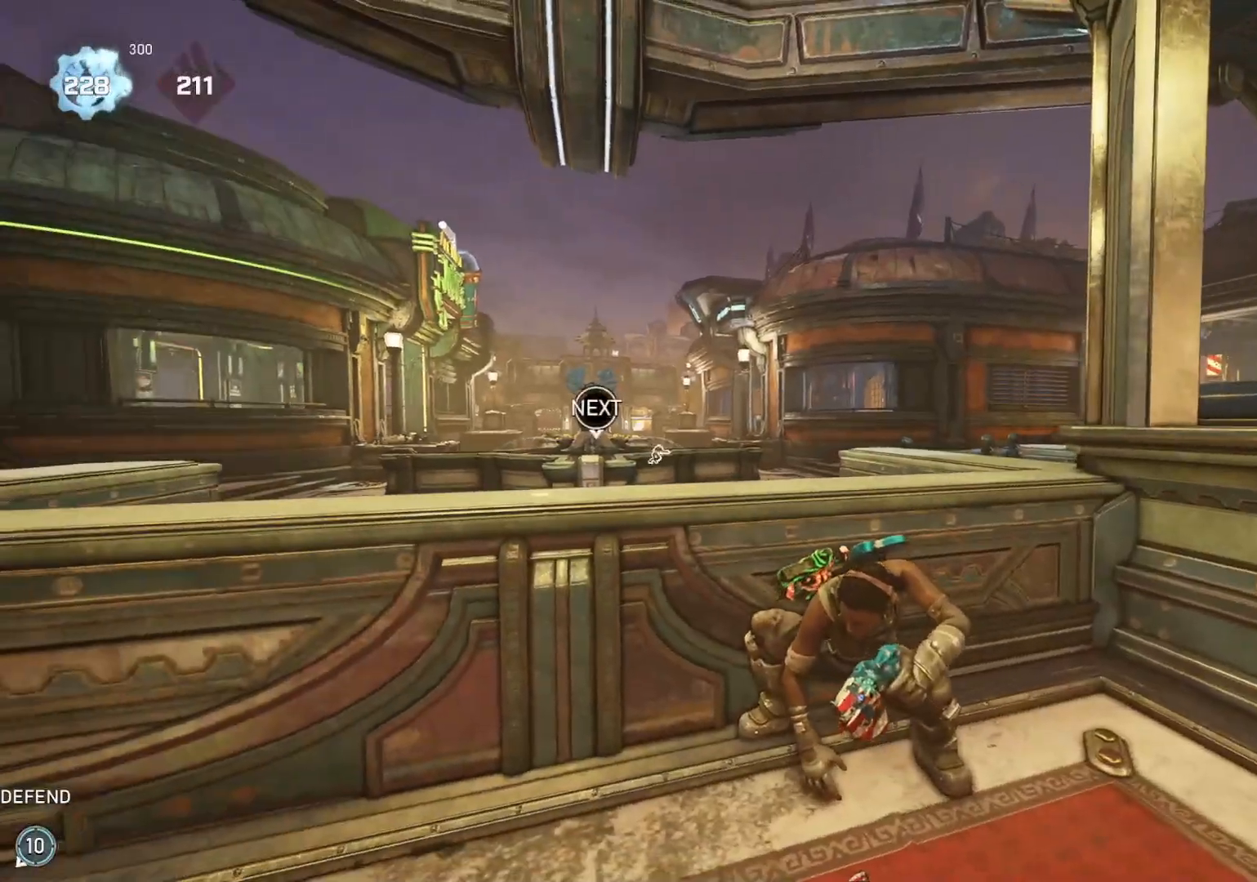
{"buttons": [], "left_stick": "center", "right_stick": "center", "events": [[200, "right_stick", "down-right"], [300, "right_stick", "right"], [400, "right_stick", "center"]]}
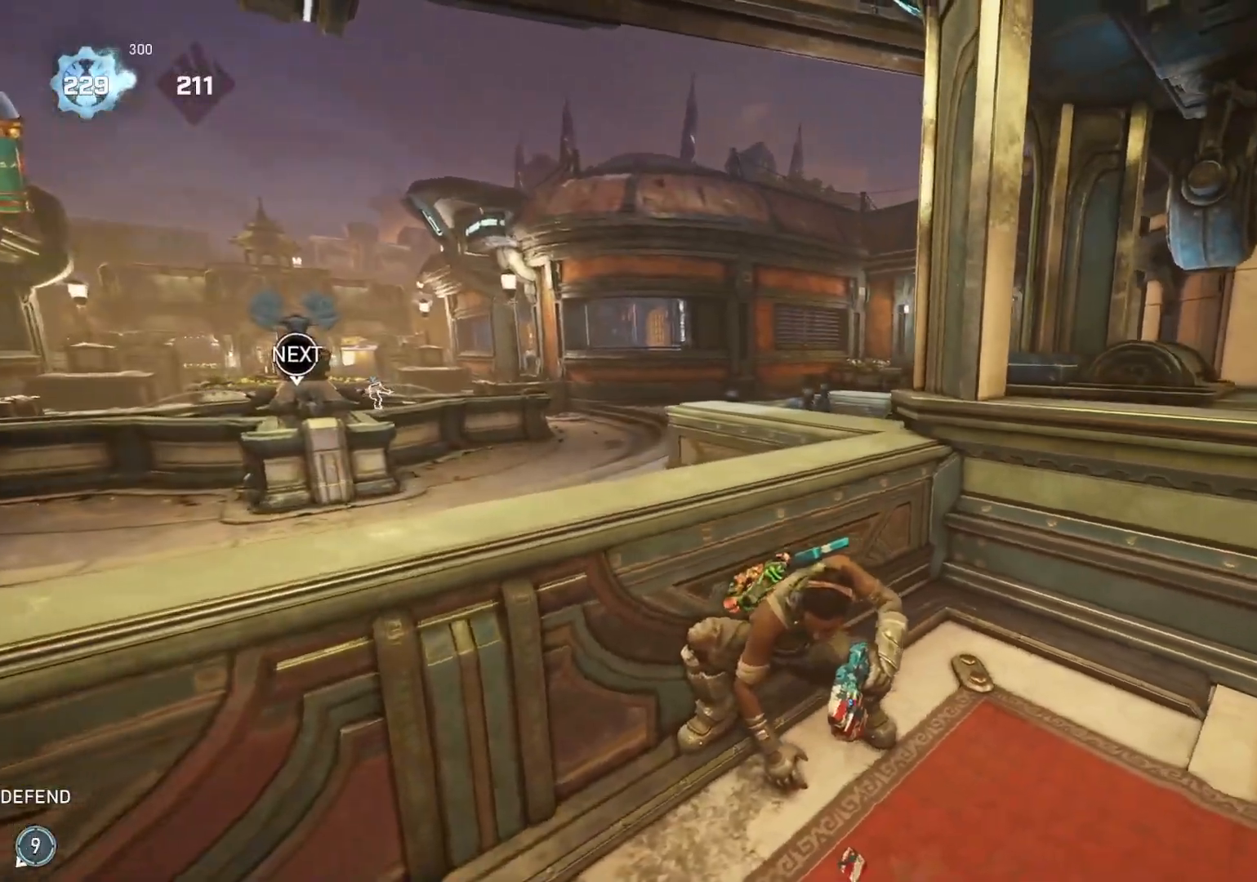
{"buttons": ["L2", "L3"], "left_stick": "center", "right_stick": "up", "events": [[167, "right_stick", "right"], [233, "right_stick", "center"], [433, "L2", "down"], [483, "right_stick", "up"], [500, "L3", "down"]]}
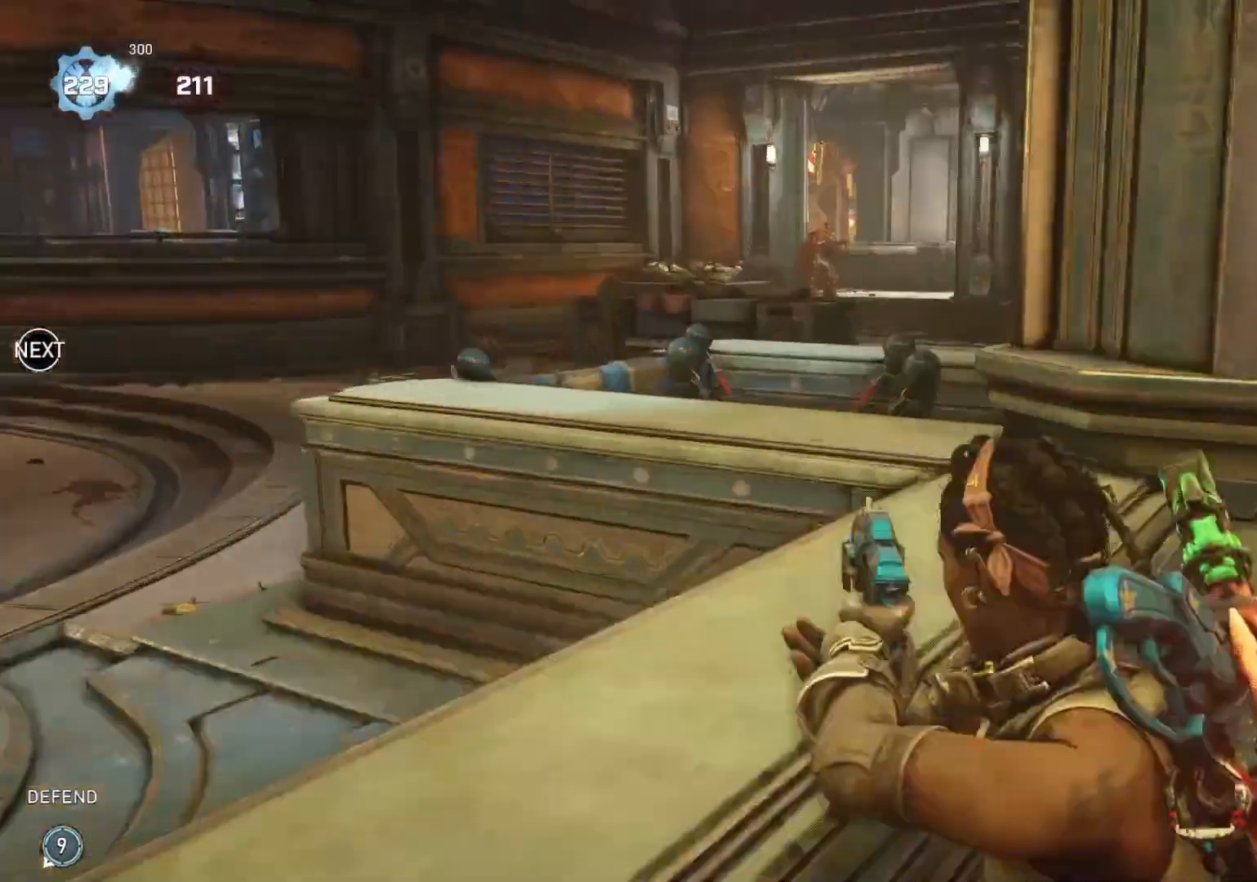
{"buttons": [], "left_stick": "up-left", "right_stick": "down", "events": [[50, "left_stick", "up"], [67, "L3", "up"], [117, "left_stick", "center"], [117, "right_stick", "up-right"], [133, "L3", "down"], [183, "L3", "up"], [217, "right_stick", "up"], [250, "L3", "down"], [300, "L3", "up"], [333, "right_stick", "center"], [350, "L3", "down"], [417, "L3", "up"], [450, "L2", "up"], [483, "left_stick", "up-left"], [483, "right_stick", "down"]]}
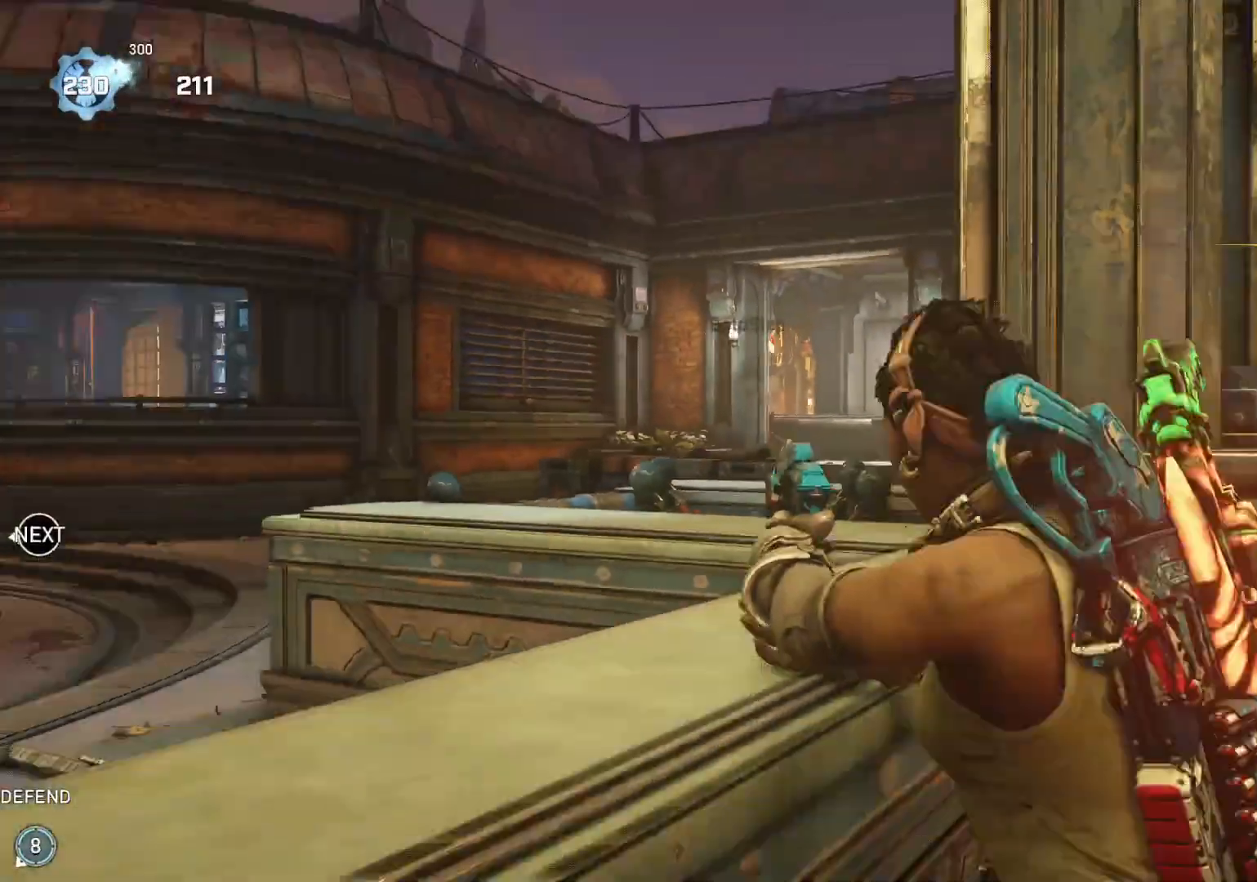
{"buttons": [], "left_stick": "center", "right_stick": "center", "events": [[100, "right_stick", "center"], [133, "left_stick", "center"], [350, "right_stick", "left"], [483, "right_stick", "center"]]}
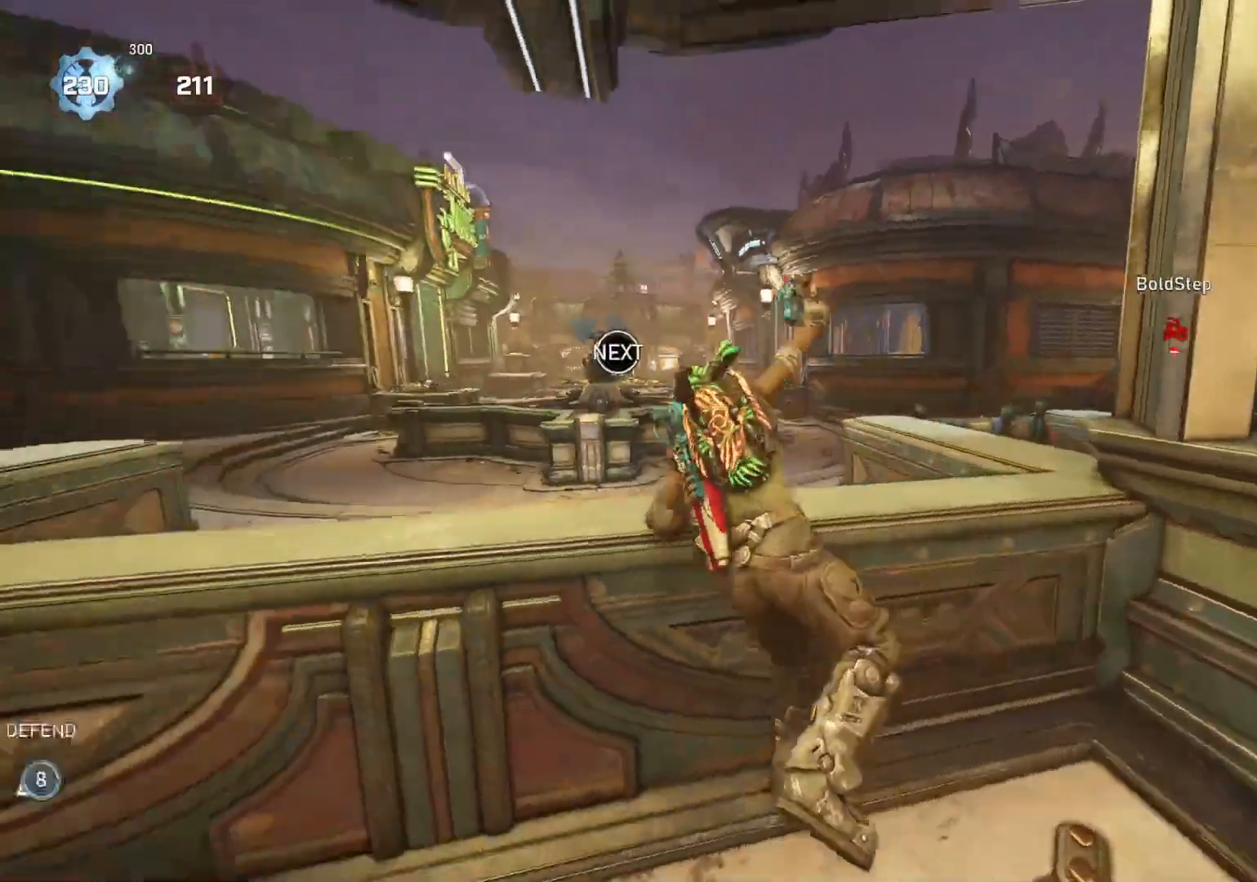
{"buttons": [], "left_stick": "up", "right_stick": "down", "events": [[50, "A", "down"], [50, "left_stick", "up"], [350, "R1", "down"], [433, "A", "up"], [433, "R1", "up"], [483, "right_stick", "down"]]}
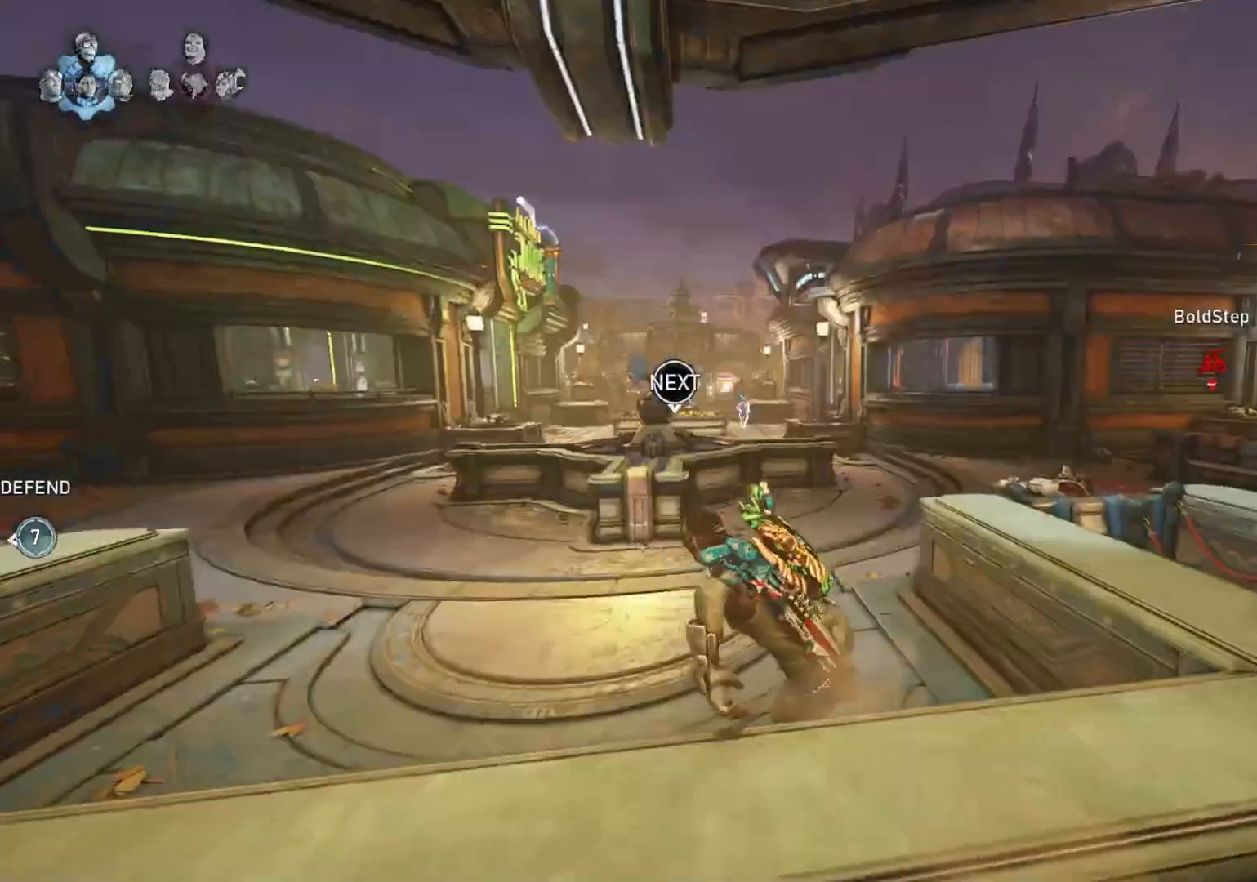
{"buttons": ["A", "R1"], "left_stick": "up", "right_stick": "center", "events": [[83, "right_stick", "center"], [133, "A", "down"], [417, "R1", "down"]]}
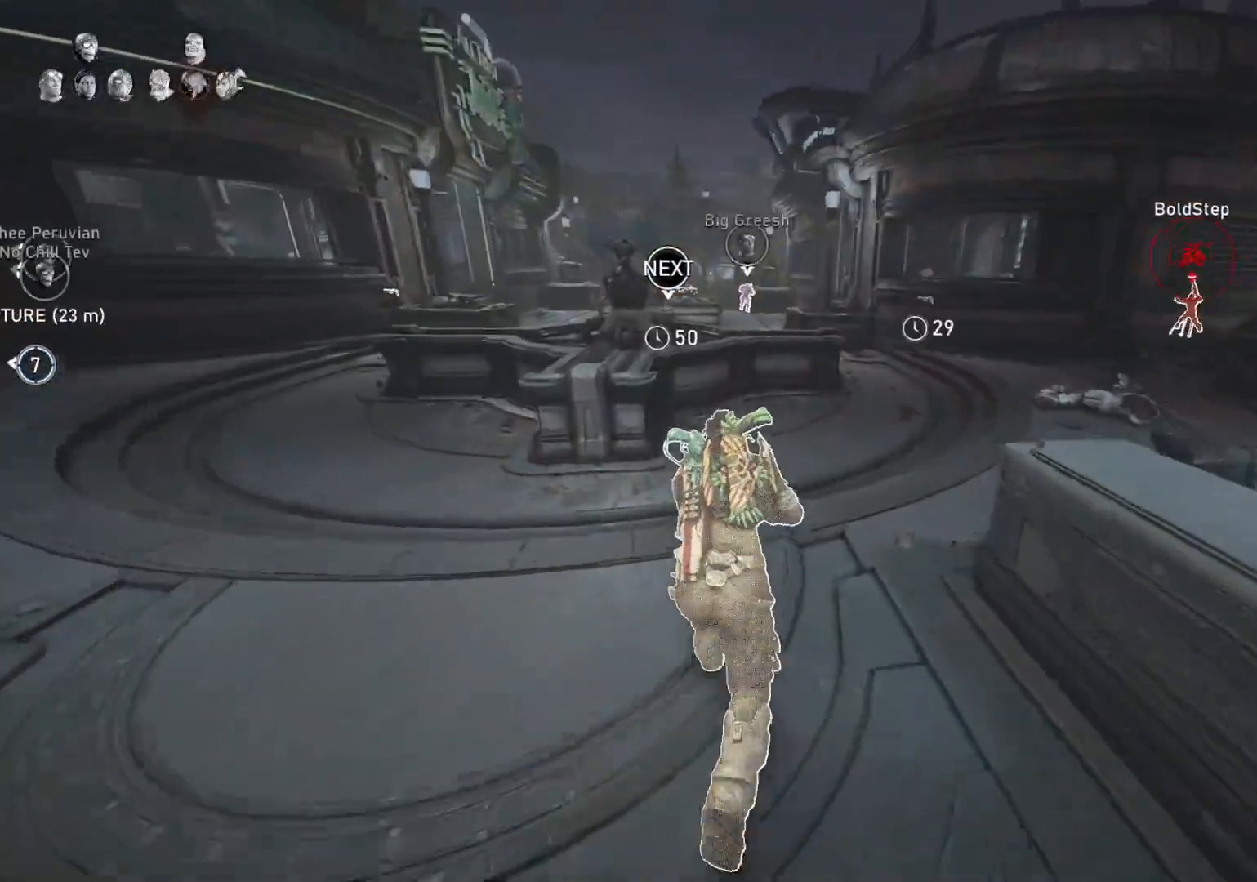
{"buttons": ["A"], "left_stick": "center", "right_stick": "center", "events": [[17, "R1", "up"], [100, "left_stick", "center"], [250, "A", "up"], [283, "left_stick", "right"], [383, "left_stick", "center"], [483, "A", "down"]]}
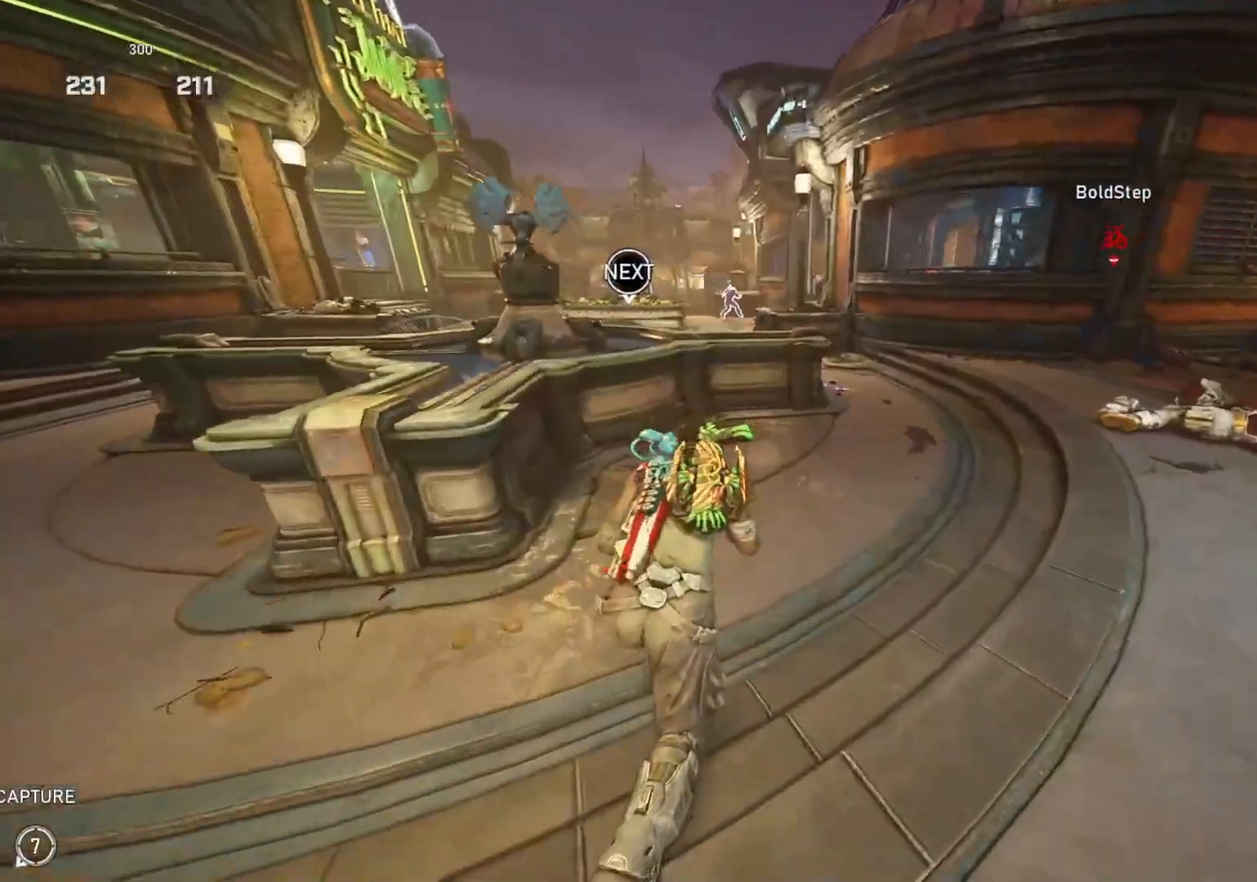
{"buttons": [], "left_stick": "up", "right_stick": "center", "events": [[133, "left_stick", "up-right"], [150, "A", "up"], [367, "left_stick", "up"]]}
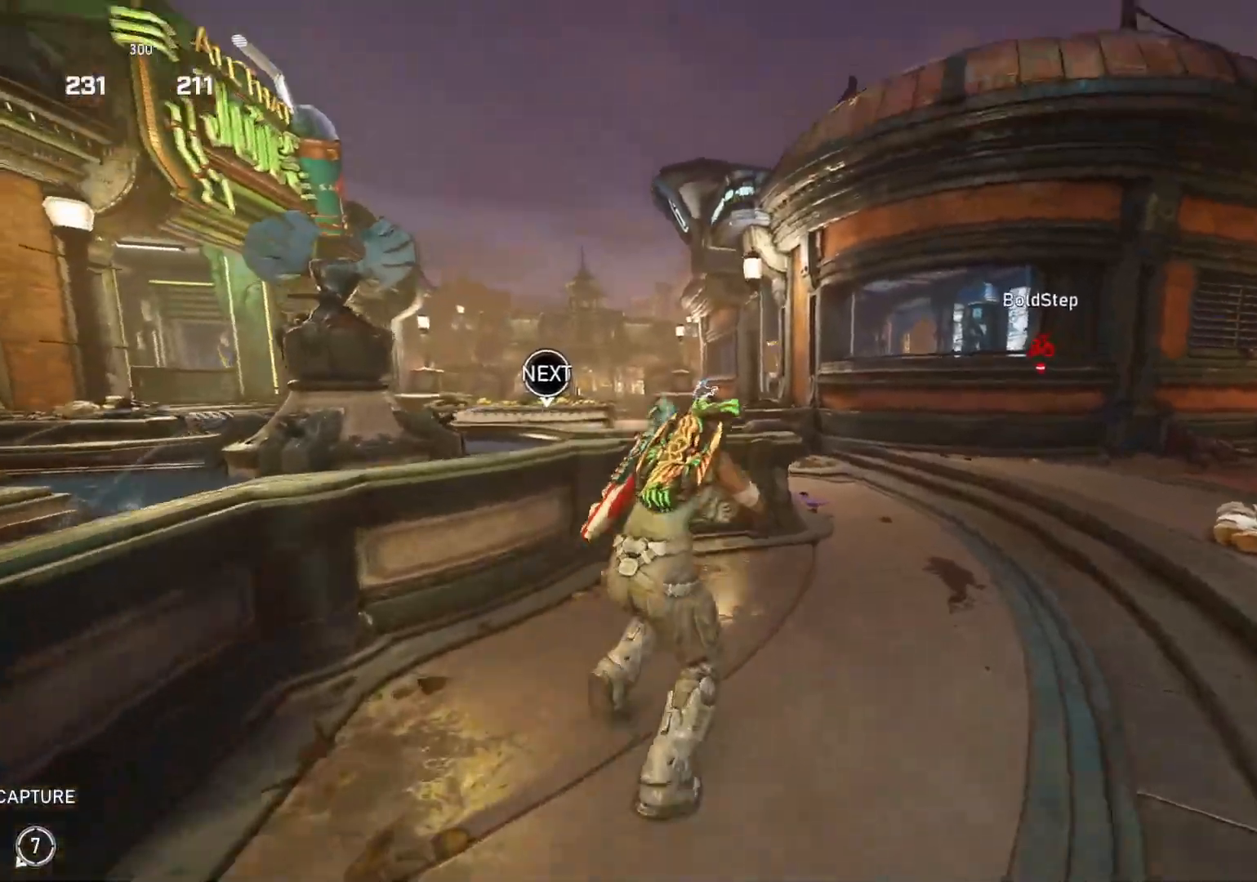
{"buttons": [], "left_stick": "up", "right_stick": "down-left", "events": [[217, "right_stick", "down"], [417, "right_stick", "down-left"]]}
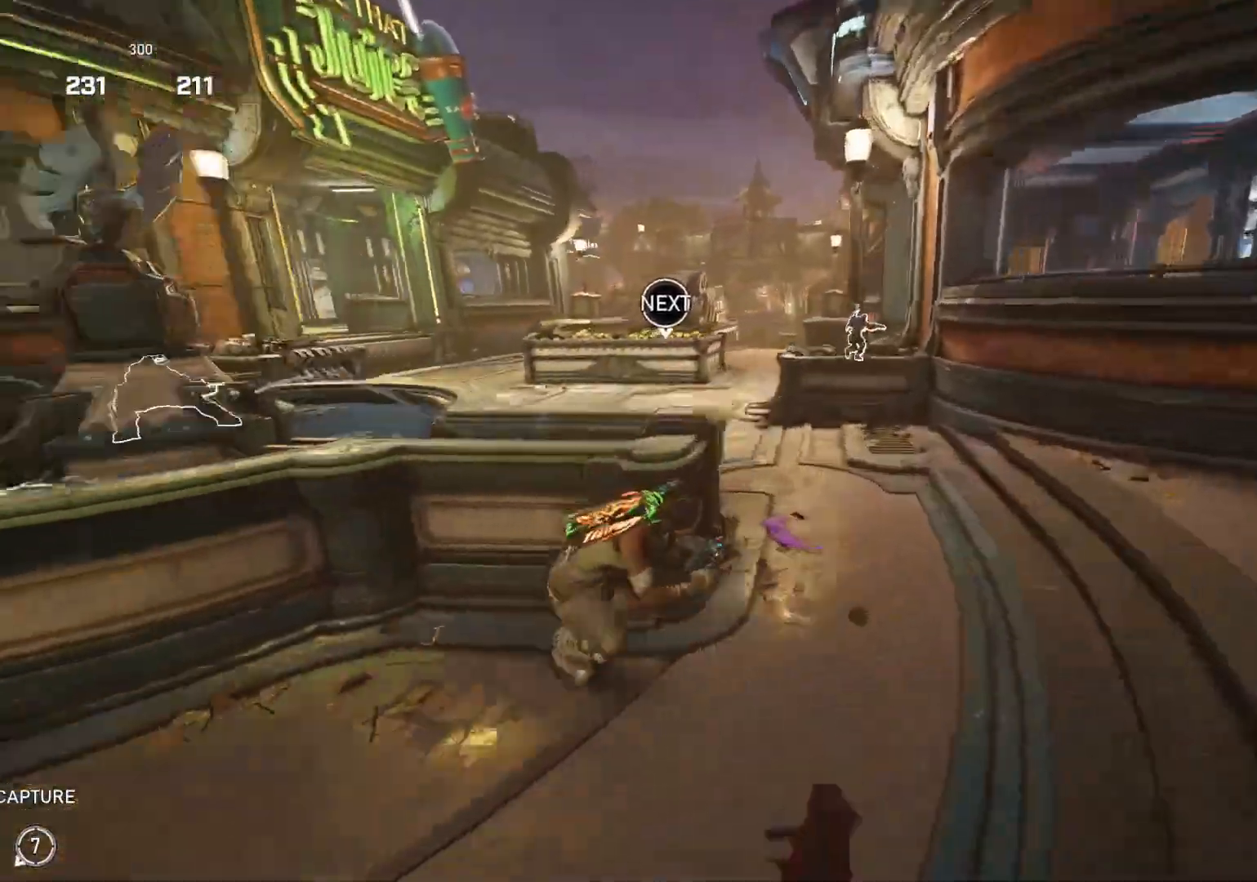
{"buttons": [], "left_stick": "up", "right_stick": "center", "events": [[33, "right_stick", "center"], [100, "A", "down"], [267, "A", "up"]]}
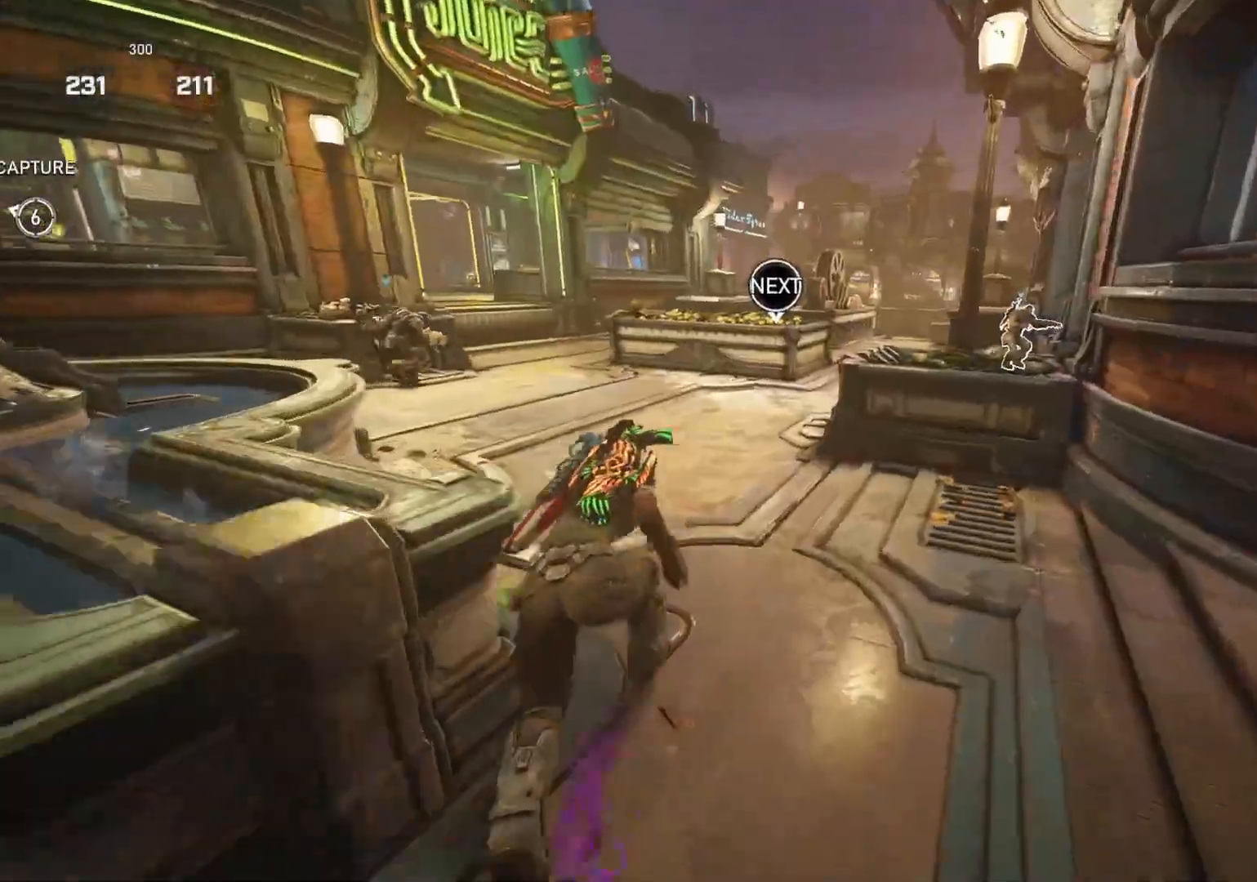
{"buttons": [], "left_stick": "up", "right_stick": "down-right", "events": [[333, "right_stick", "down-right"]]}
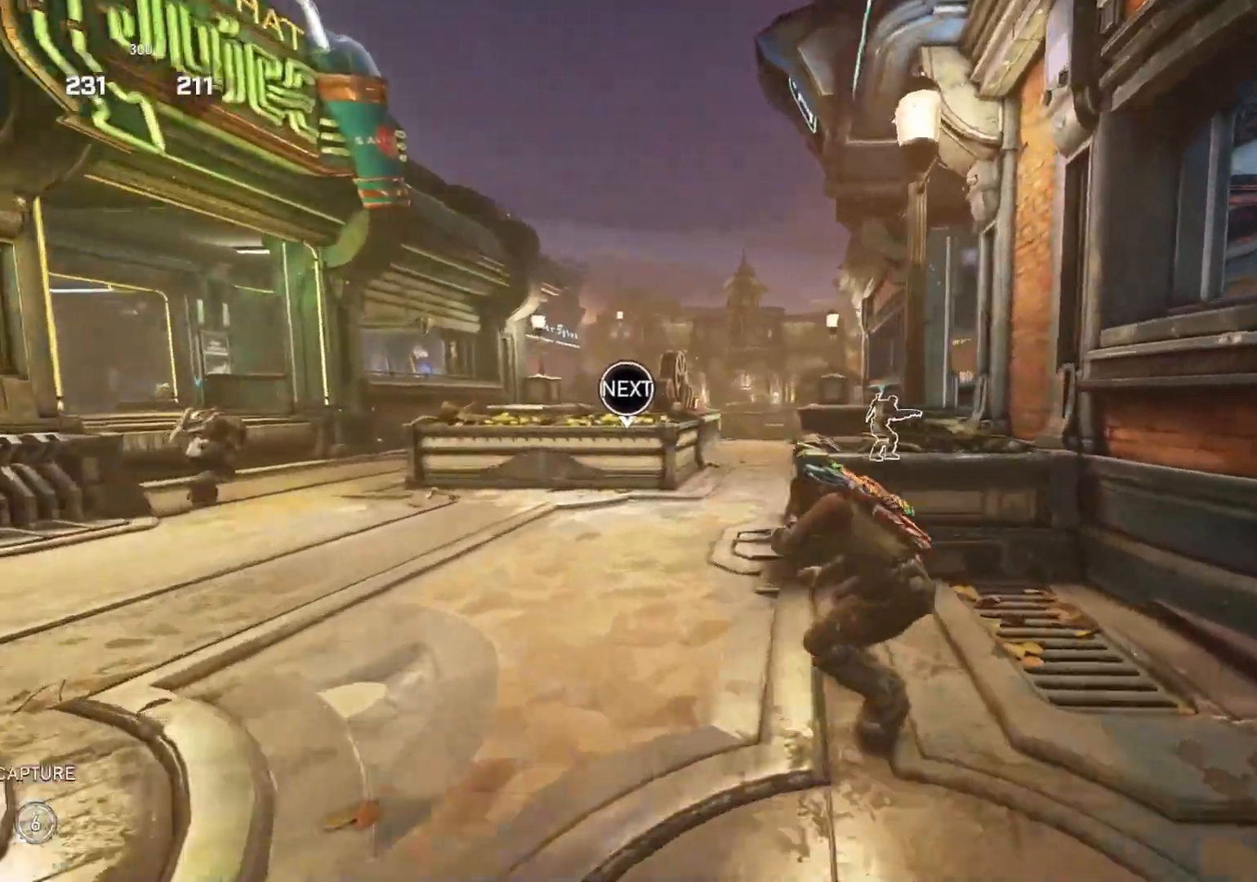
{"buttons": ["L2", "L3"], "left_stick": "left", "right_stick": "left", "events": [[233, "left_stick", "center"], [300, "right_stick", "center"], [317, "L2", "down"], [333, "left_stick", "down-right"], [367, "right_stick", "up"], [450, "left_stick", "left"], [483, "L3", "down"], [500, "right_stick", "left"]]}
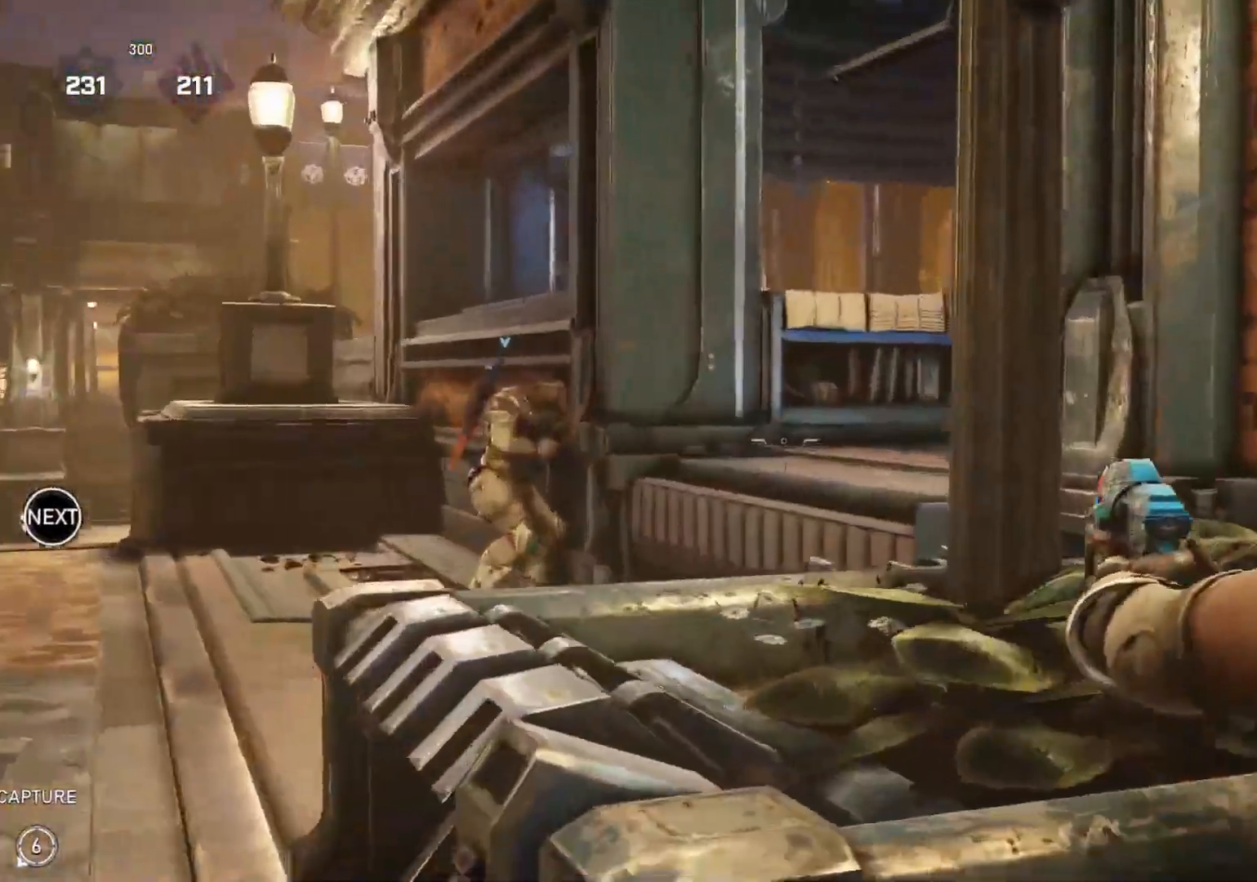
{"buttons": ["L2"], "left_stick": "center", "right_stick": "up-left", "events": [[117, "left_stick", "down"], [150, "L3", "up"], [183, "left_stick", "right"], [200, "L3", "down"], [267, "L3", "up"], [267, "right_stick", "center"], [317, "L3", "down"], [350, "right_stick", "left"], [383, "L3", "up"], [400, "left_stick", "center"], [450, "L3", "down"], [450, "left_stick", "down-right"], [500, "L3", "up"], [500, "left_stick", "center"], [500, "right_stick", "up-left"]]}
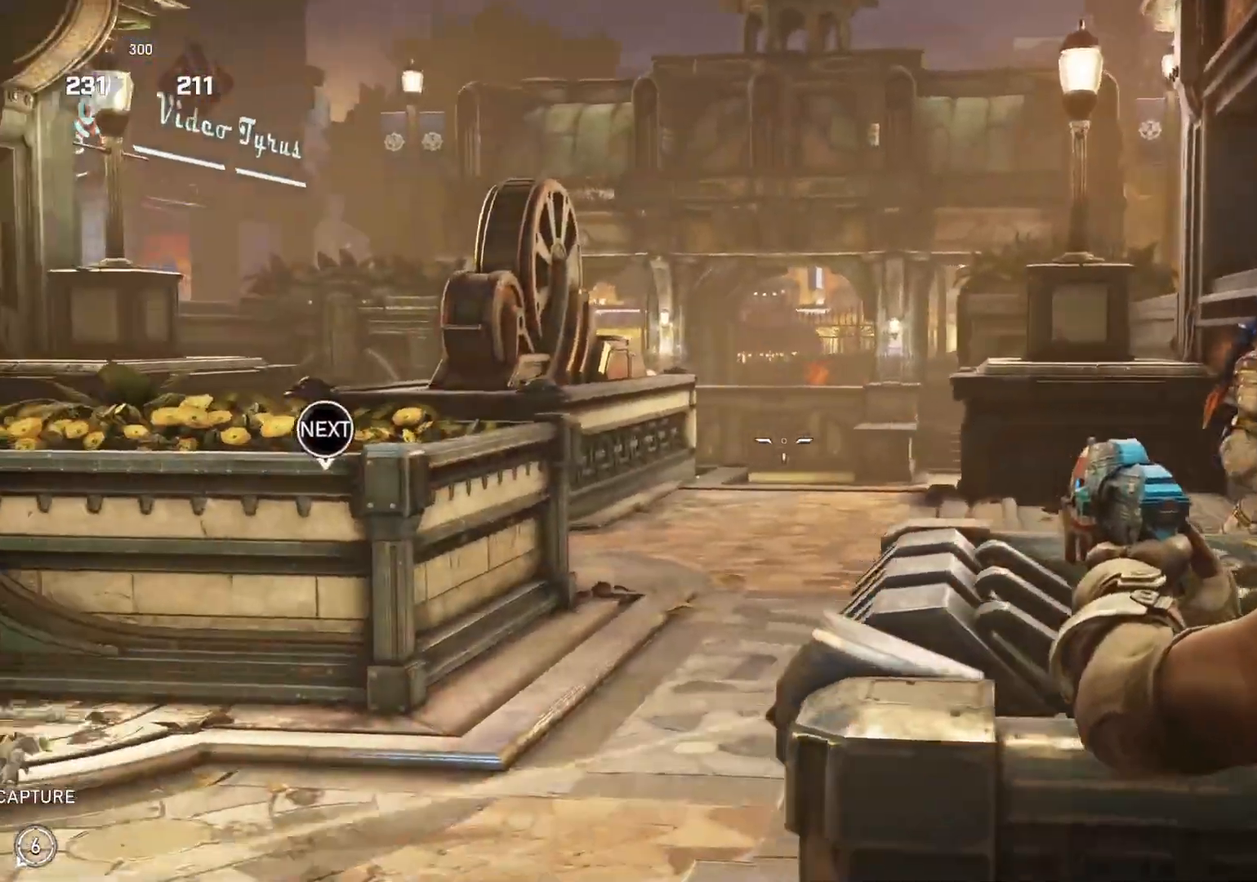
{"buttons": ["L2"], "left_stick": "up", "right_stick": "center", "events": [[50, "L3", "down"], [83, "left_stick", "down-right"], [133, "L3", "up"], [133, "left_stick", "right"], [183, "L3", "down"], [183, "right_stick", "right"], [250, "L3", "up"], [250, "right_stick", "center"], [300, "L3", "down"], [300, "right_stick", "up"], [367, "L3", "up"], [367, "left_stick", "up"], [367, "right_stick", "center"], [433, "L3", "down"], [483, "L3", "up"]]}
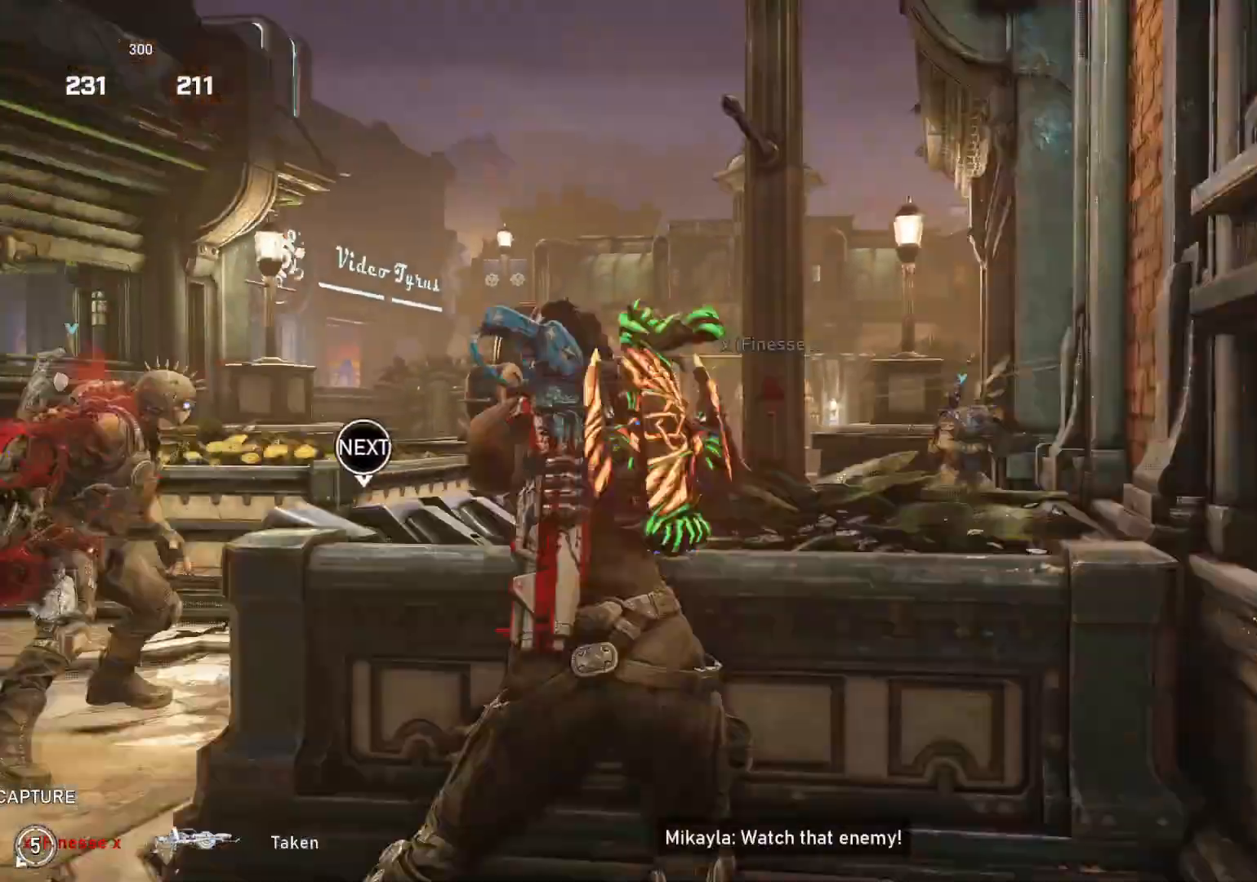
{"buttons": [], "left_stick": "center", "right_stick": "center", "events": [[17, "L2", "up"], [67, "A", "down"], [133, "left_stick", "center"], [400, "A", "up"]]}
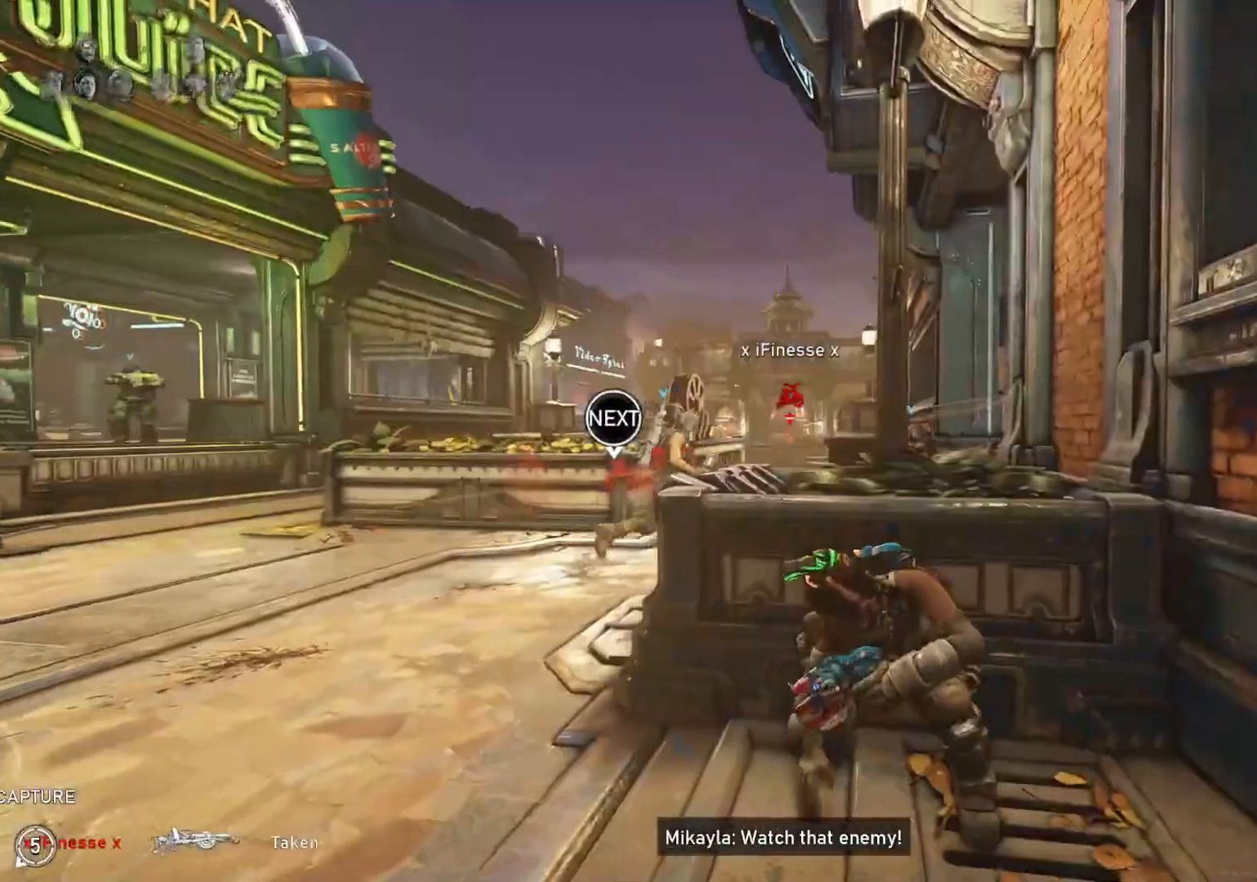
{"buttons": [], "left_stick": "center", "right_stick": "center", "events": []}
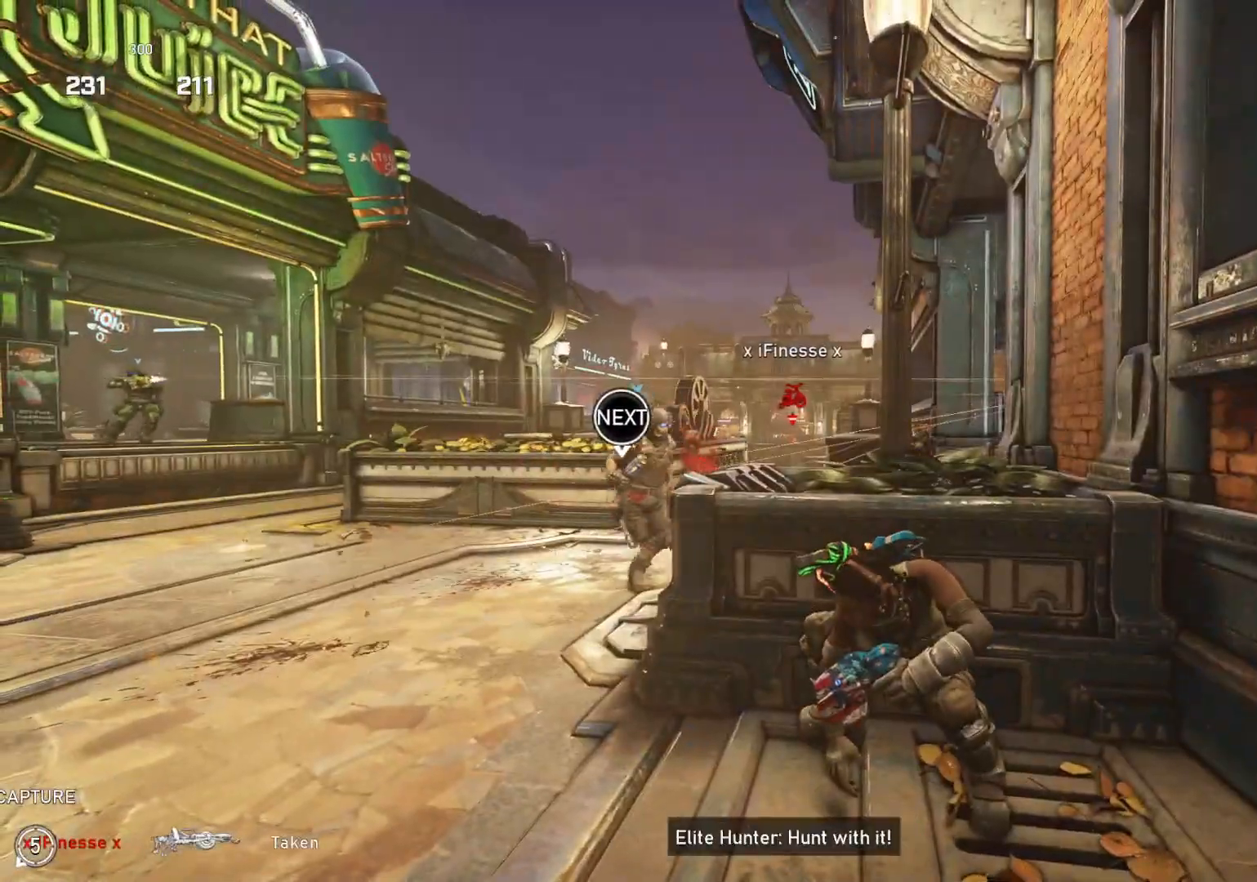
{"buttons": ["L2"], "left_stick": "center", "right_stick": "center", "events": [[117, "L2", "down"], [133, "right_stick", "left"], [183, "L3", "down"], [200, "right_stick", "center"], [233, "L3", "up"], [250, "right_stick", "right"], [283, "L3", "down"], [333, "left_stick", "left"], [333, "right_stick", "center"], [350, "L3", "up"], [383, "left_stick", "center"], [400, "L3", "down"], [417, "right_stick", "right"], [467, "L3", "up"], [467, "right_stick", "center"]]}
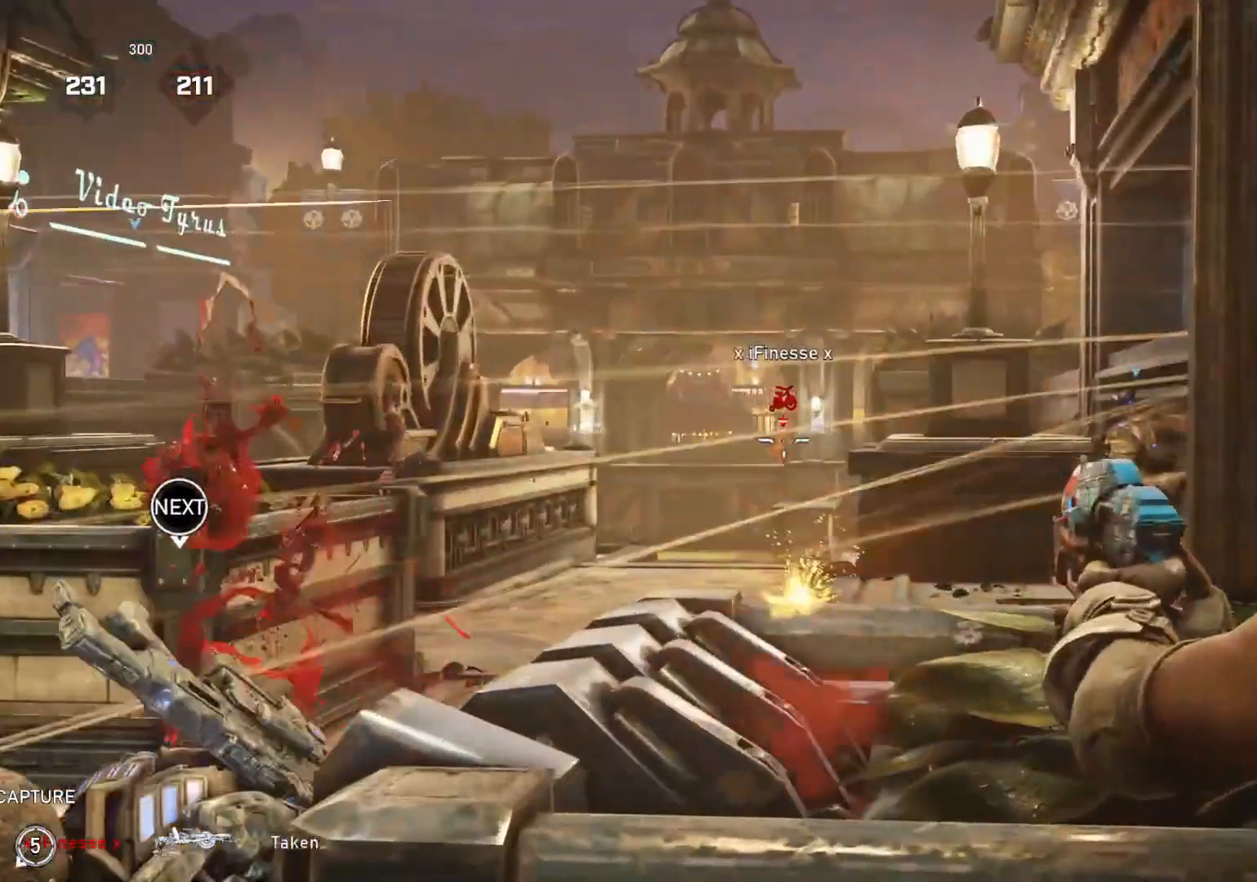
{"buttons": [], "left_stick": "center", "right_stick": "center", "events": [[17, "L3", "down"], [17, "left_stick", "left"], [83, "L3", "up"], [117, "L2", "up"], [133, "left_stick", "center"]]}
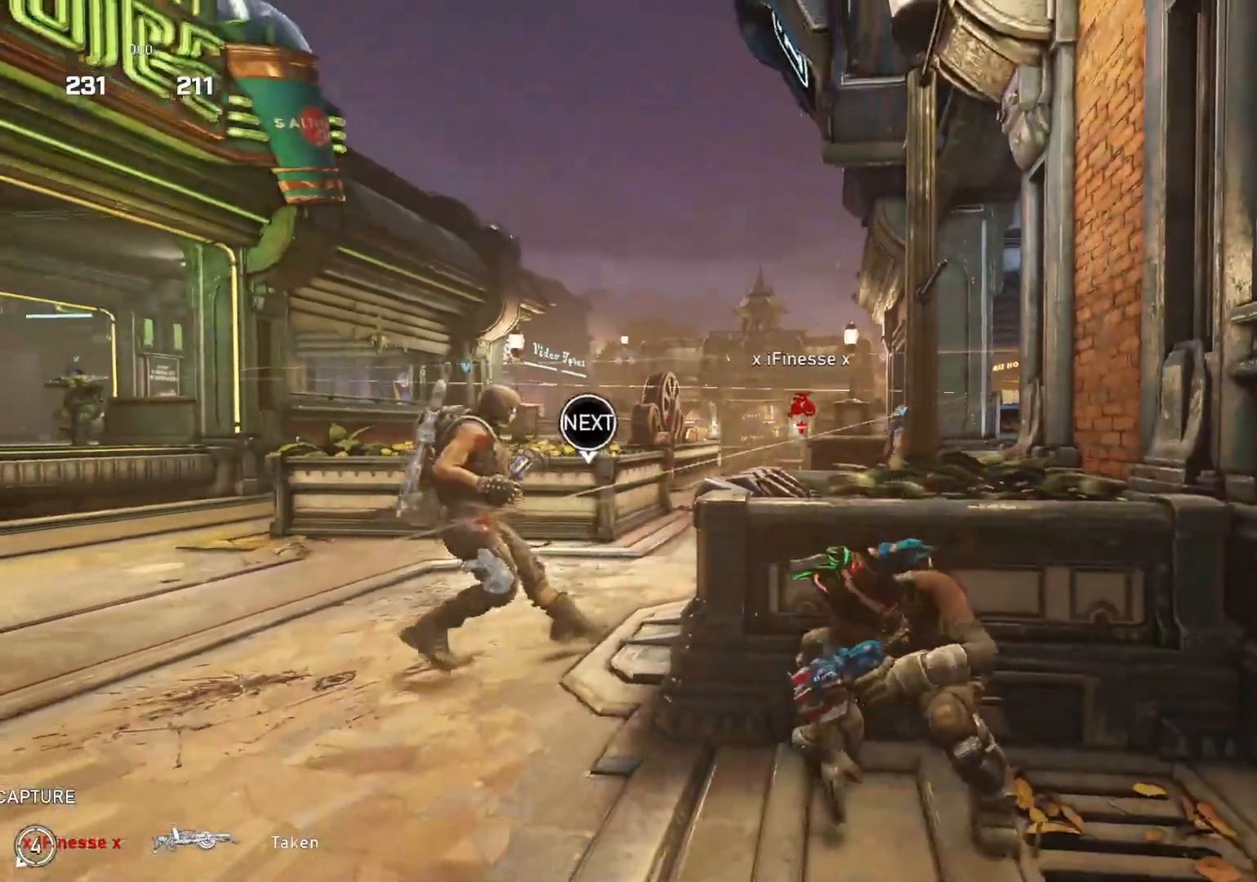
{"buttons": [], "left_stick": "center", "right_stick": "center", "events": [[17, "DPAD_LEFT", "down"], [67, "DPAD_LEFT", "up"], [350, "right_stick", "down"], [417, "right_stick", "center"]]}
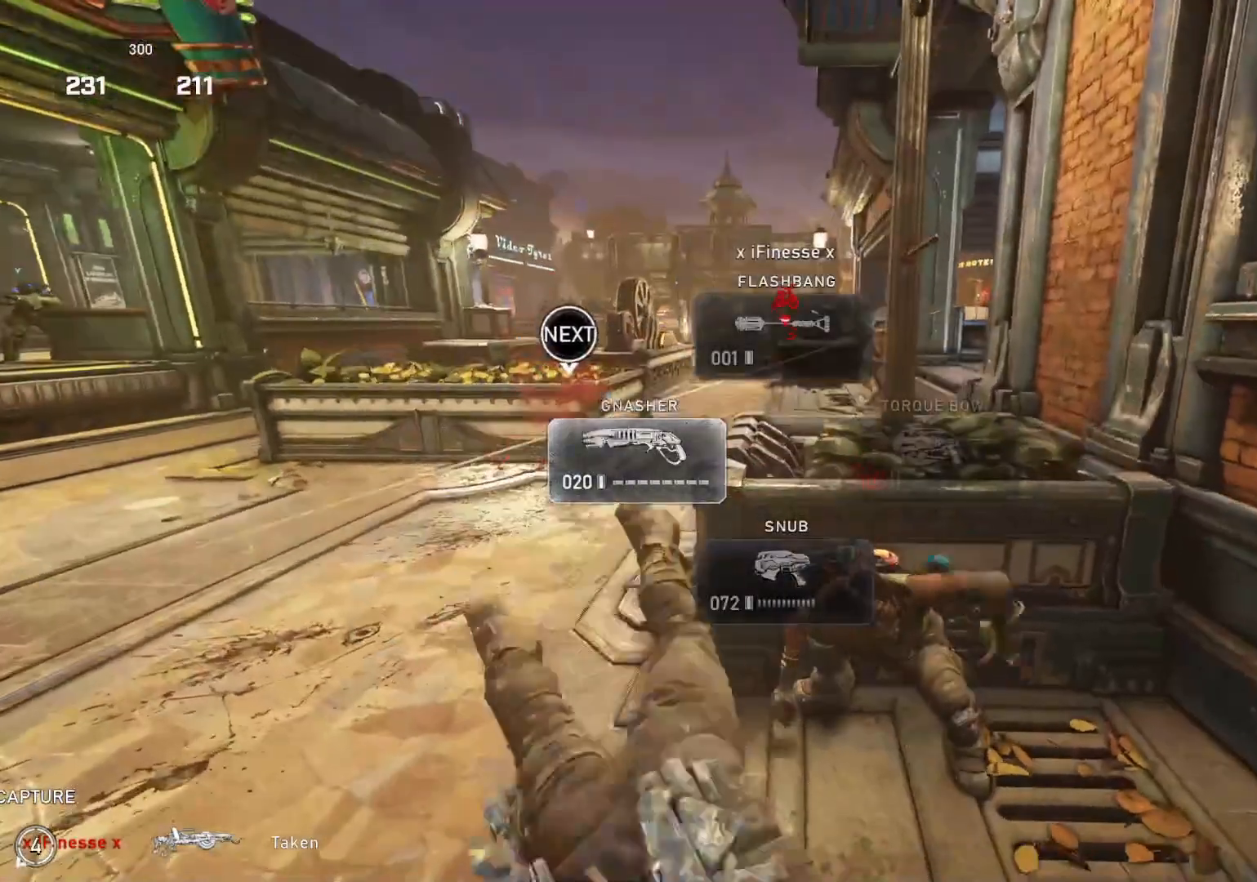
{"buttons": [], "left_stick": "center", "right_stick": "center", "events": [[50, "A", "down"], [200, "A", "up"]]}
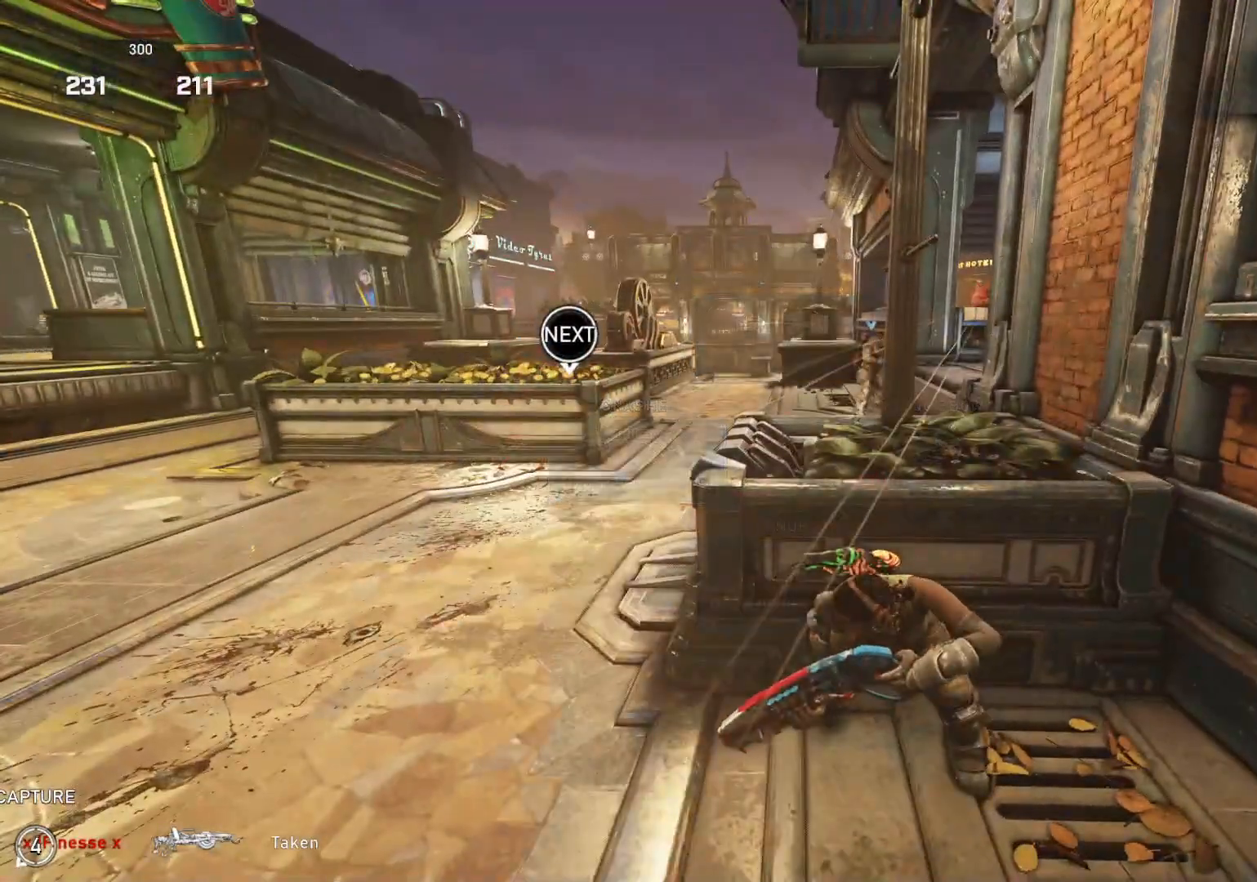
{"buttons": [], "left_stick": "center", "right_stick": "center", "events": [[383, "DPAD_DOWN", "down"], [433, "DPAD_DOWN", "up"]]}
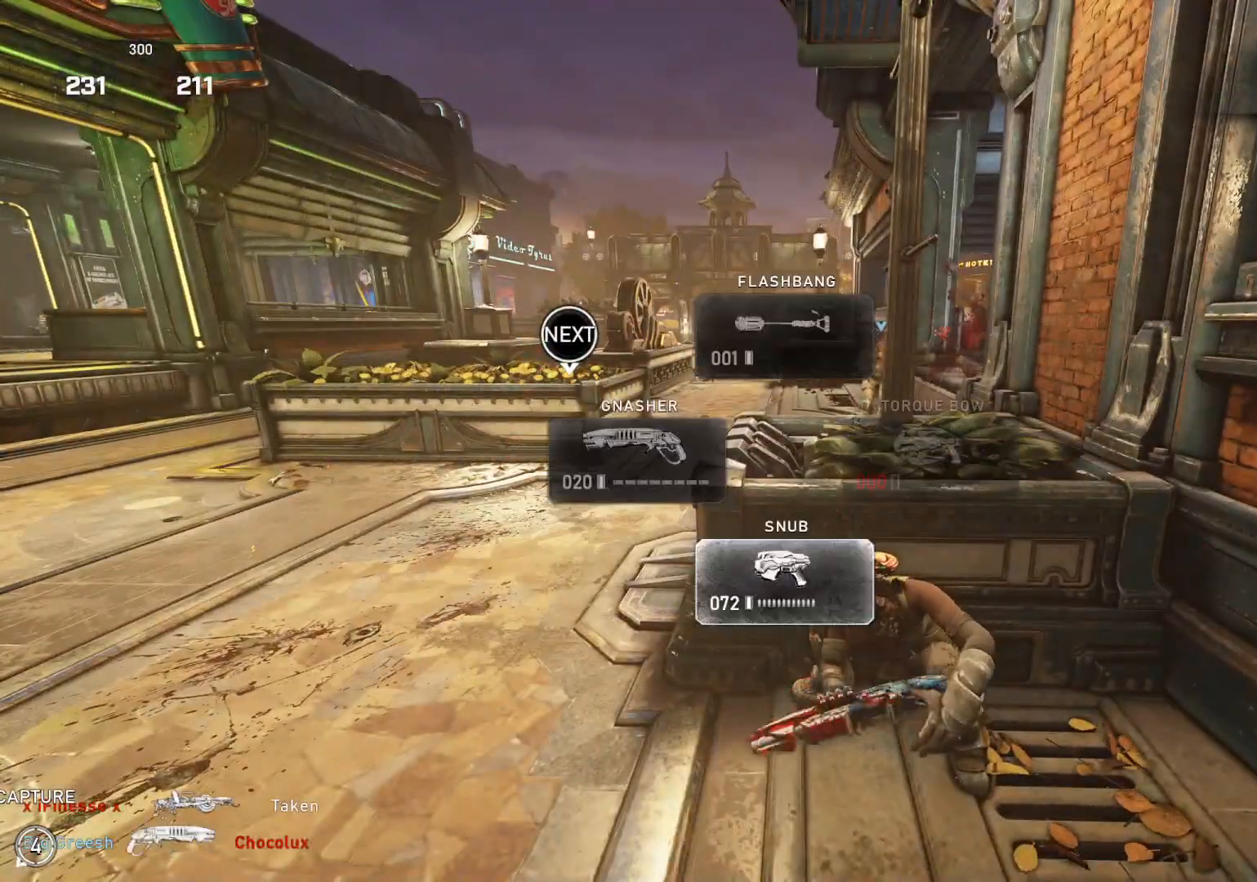
{"buttons": [], "left_stick": "center", "right_stick": "center", "events": [[333, "right_stick", "up"], [400, "right_stick", "center"]]}